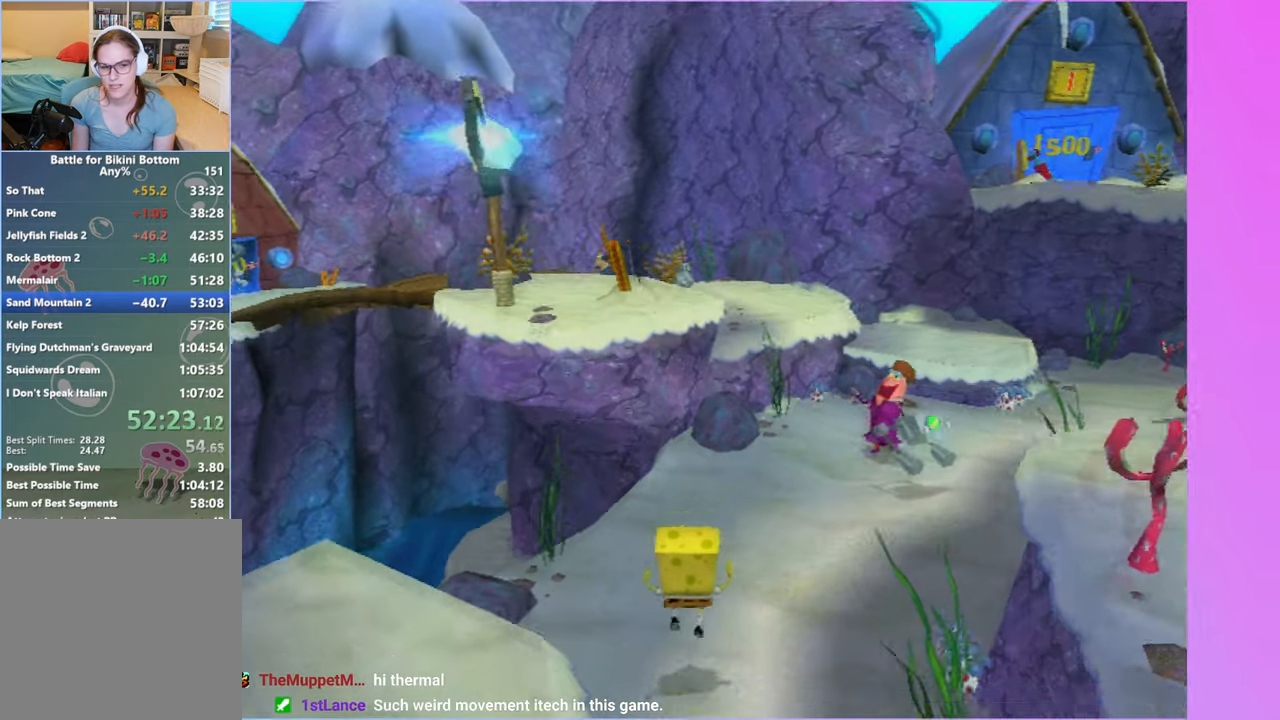
Gameplay with a controller (Xbox layout); each line is a JSON object with the inputs held at the frame after it. "events" lists button and stick changes between this image and that frame as [ms after this image, input, new state], when the widget could be followed in between. Not read: L3 R3.
{"buttons": [], "left_stick": "up", "right_stick": "center", "events": [[67, "A", "down"], [183, "A", "up"], [467, "left_stick", "up"]]}
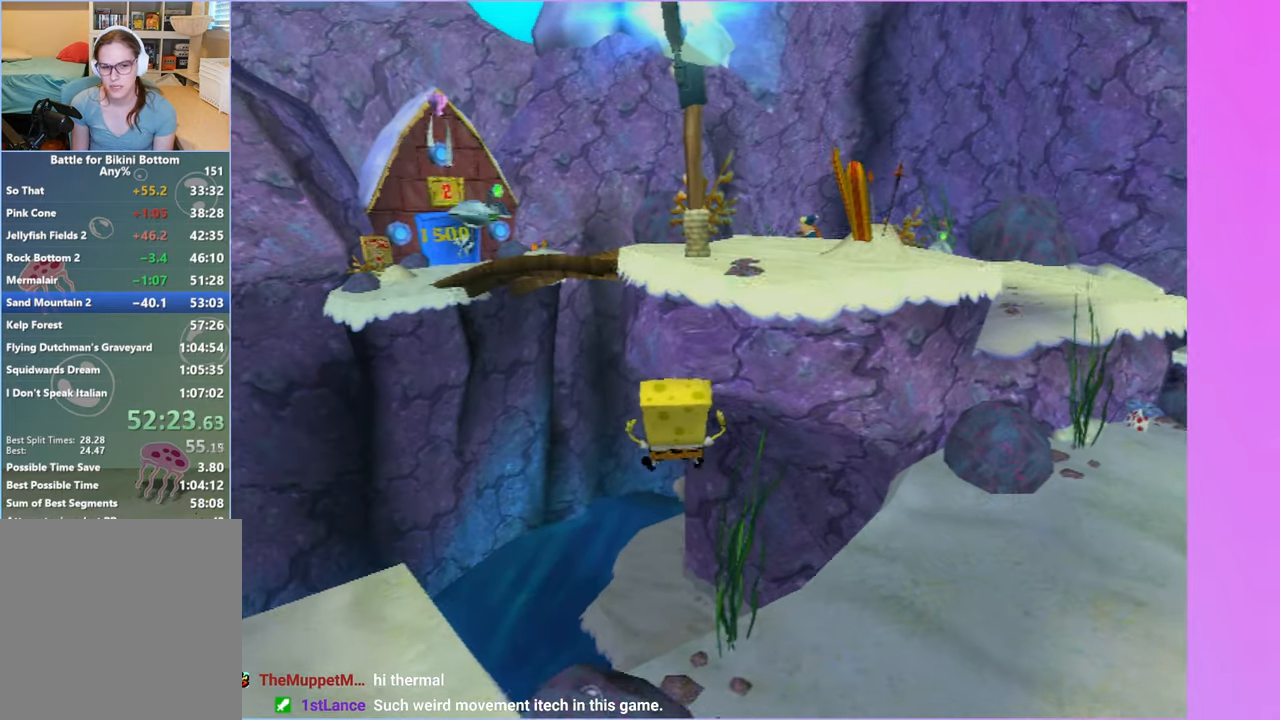
{"buttons": [], "left_stick": "up-left", "right_stick": "center", "events": [[67, "right_stick", "left"], [333, "left_stick", "up-left"], [383, "right_stick", "center"]]}
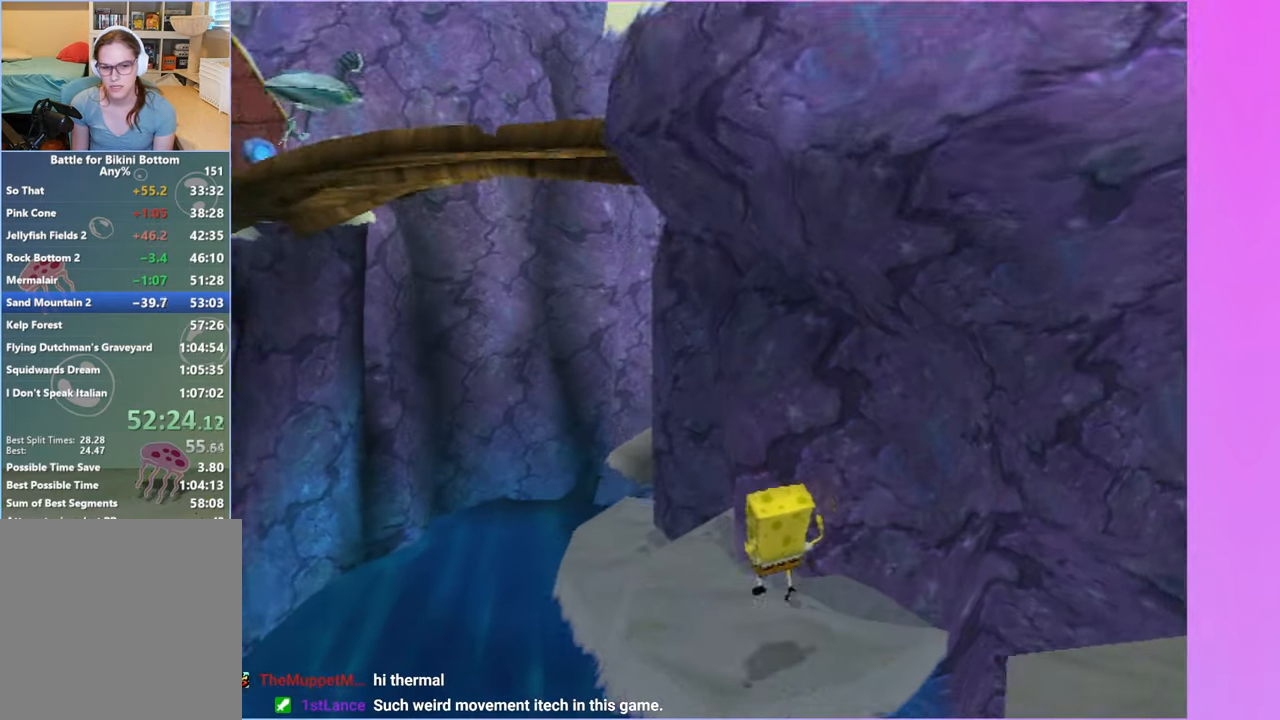
{"buttons": [], "left_stick": "up-right", "right_stick": "center", "events": [[133, "A", "down"], [267, "A", "up"], [350, "A", "down"], [433, "left_stick", "up-right"], [467, "A", "up"]]}
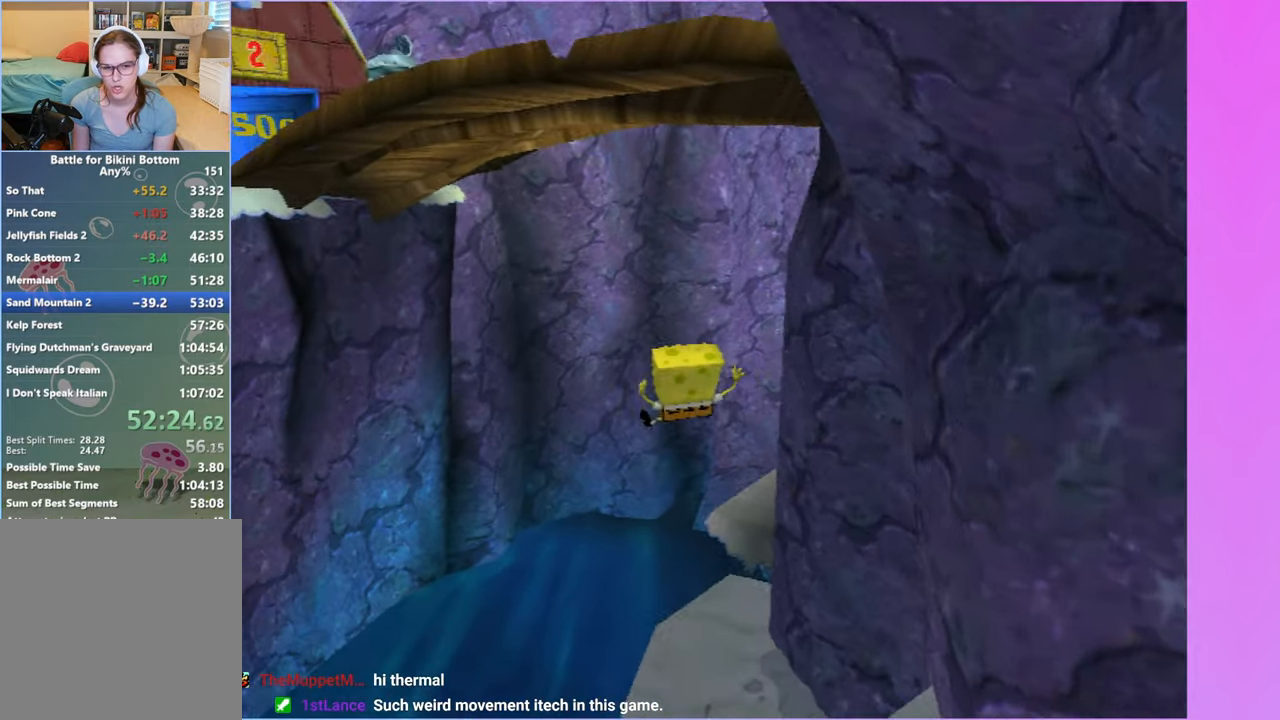
{"buttons": [], "left_stick": "up-right", "right_stick": "center", "events": [[67, "right_stick", "left"], [117, "left_stick", "right"], [283, "right_stick", "center"], [500, "left_stick", "up-right"]]}
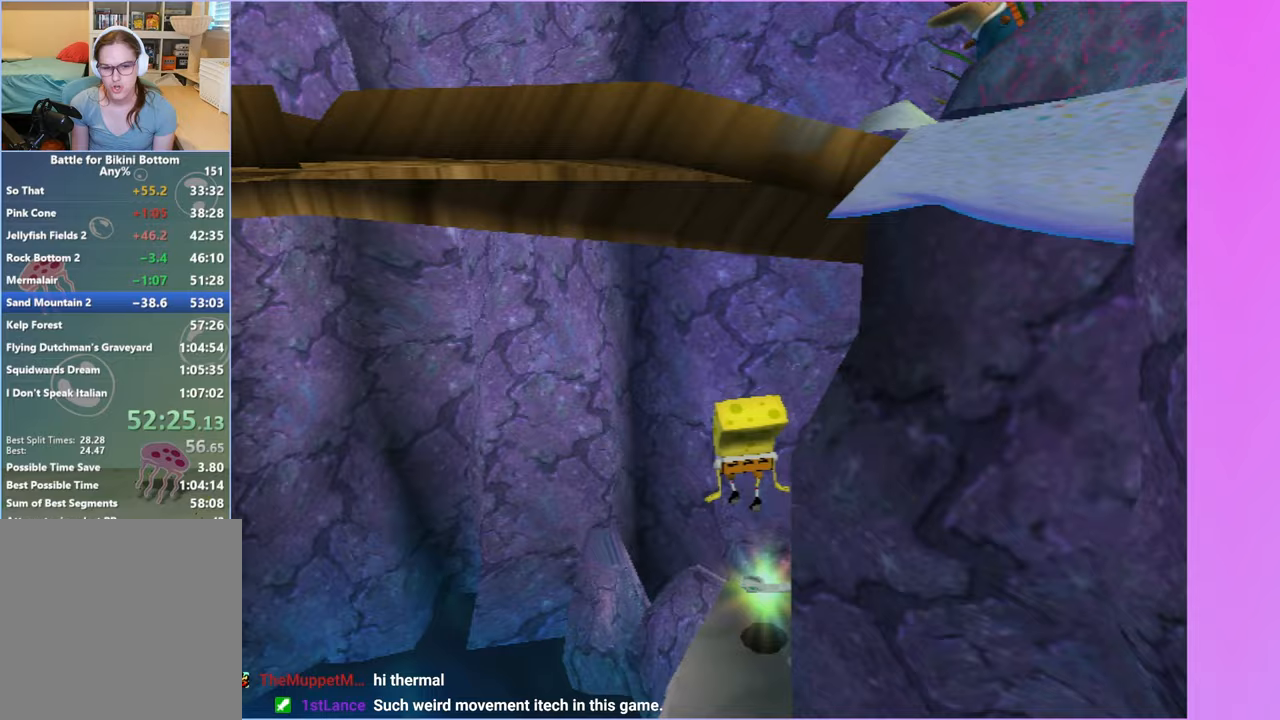
{"buttons": ["DPAD_UP"], "left_stick": "center", "right_stick": "center", "events": [[200, "left_stick", "center"], [283, "START", "down"], [383, "START", "up"], [483, "DPAD_UP", "down"]]}
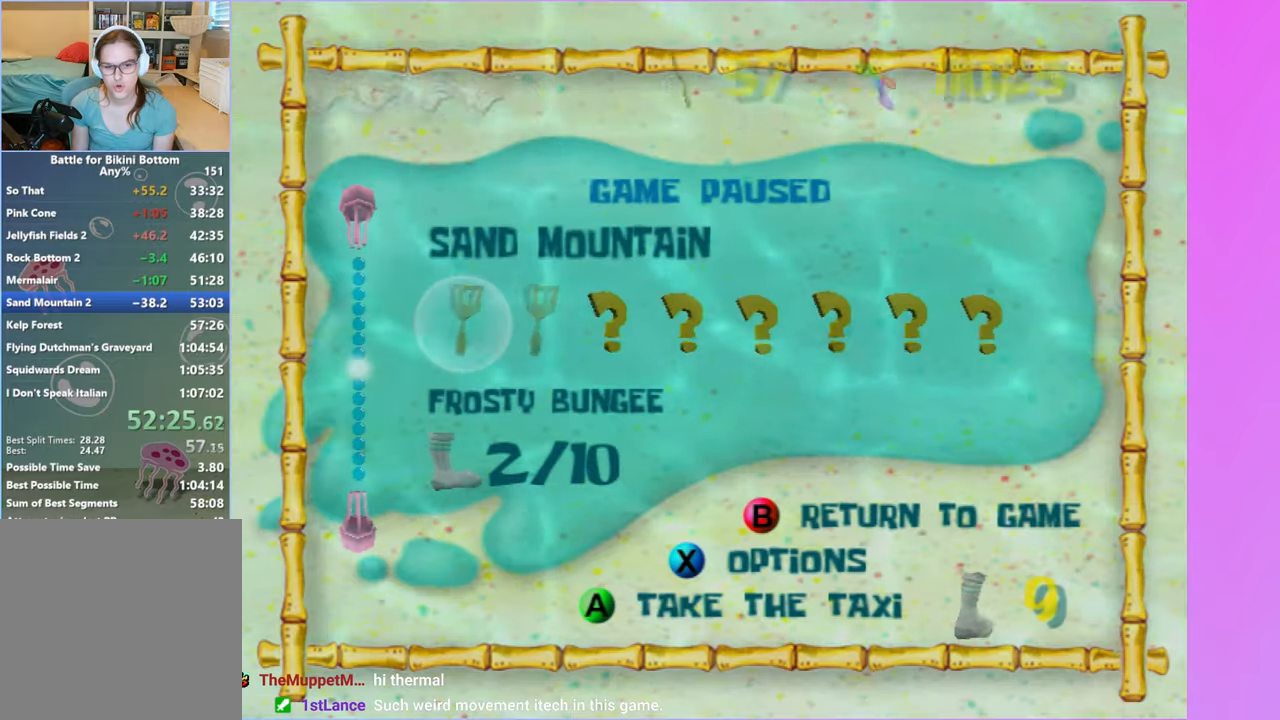
{"buttons": [], "left_stick": "center", "right_stick": "center", "events": [[83, "DPAD_UP", "up"], [100, "right_stick", "up"], [200, "DPAD_UP", "down"], [200, "right_stick", "center"], [267, "DPAD_UP", "up"], [317, "right_stick", "up"], [400, "DPAD_UP", "down"], [400, "right_stick", "center"], [500, "DPAD_UP", "up"]]}
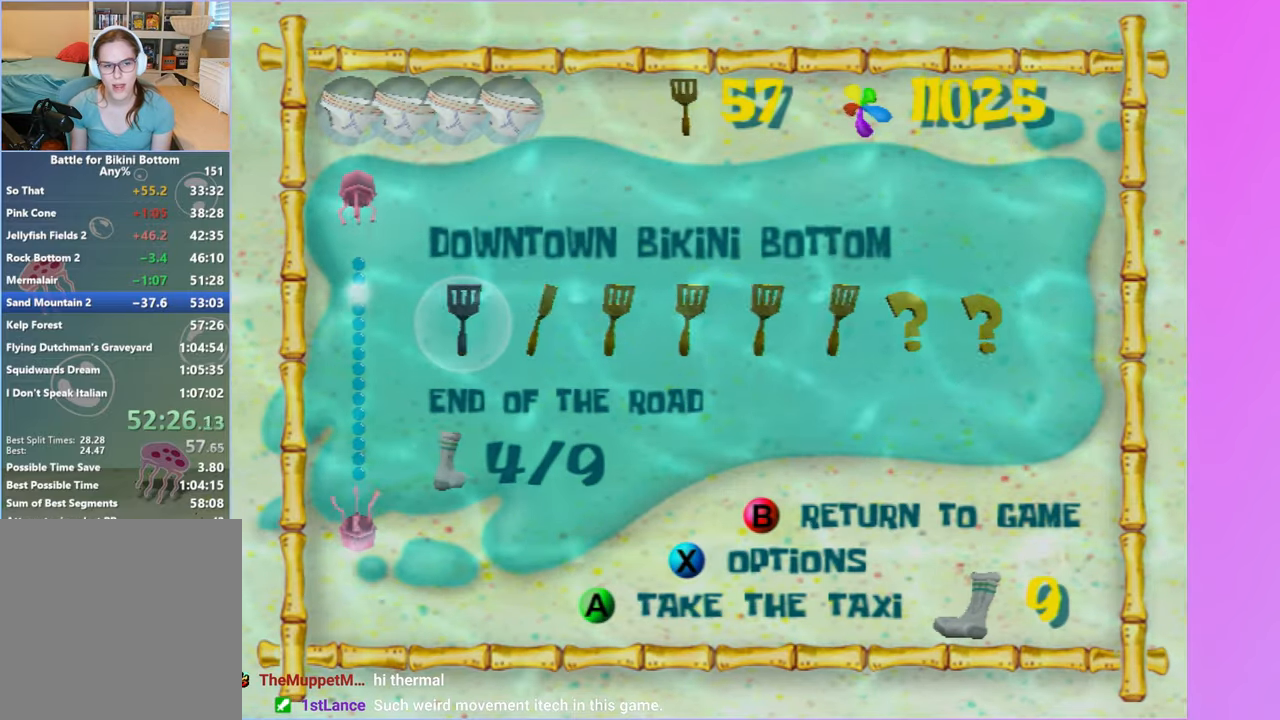
{"buttons": ["DPAD_RIGHT"], "left_stick": "center", "right_stick": "center", "events": [[33, "right_stick", "up"], [117, "DPAD_UP", "down"], [133, "right_stick", "center"], [200, "DPAD_UP", "up"], [450, "DPAD_RIGHT", "down"]]}
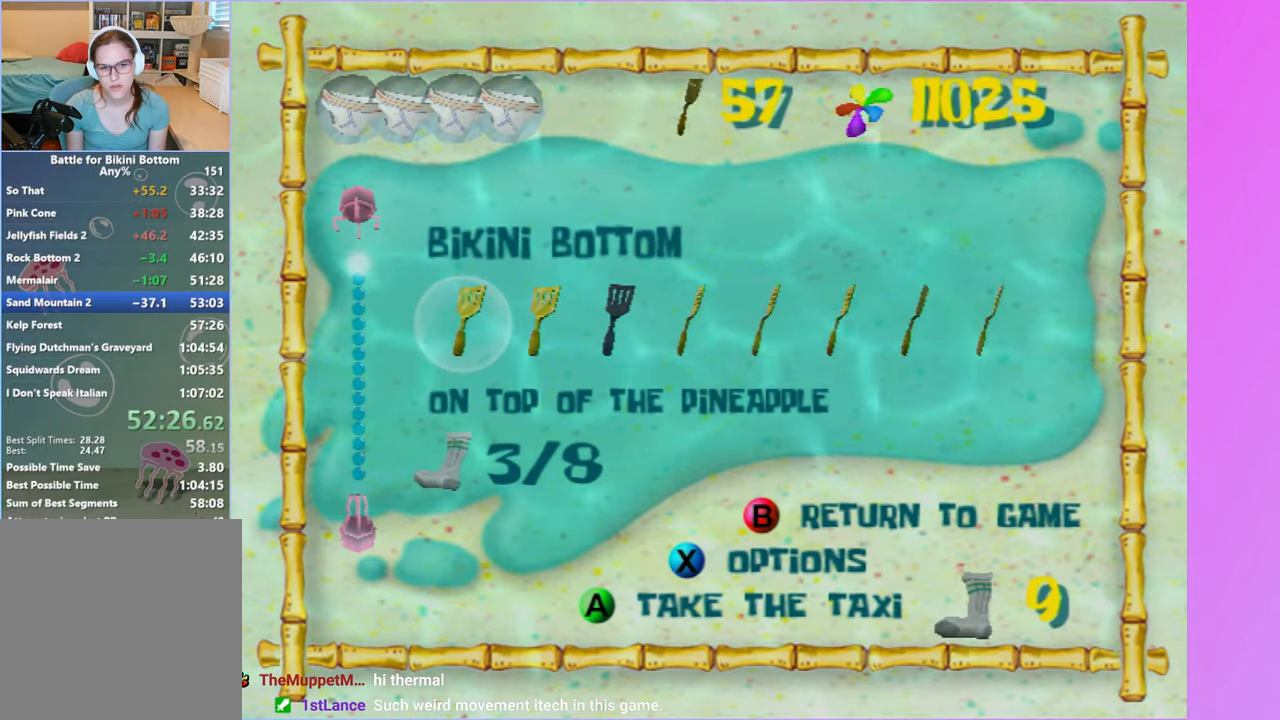
{"buttons": [], "left_stick": "center", "right_stick": "center", "events": [[33, "DPAD_RIGHT", "up"], [50, "right_stick", "right"], [133, "right_stick", "center"], [150, "DPAD_RIGHT", "down"], [233, "DPAD_RIGHT", "up"], [267, "right_stick", "right"], [350, "right_stick", "center"]]}
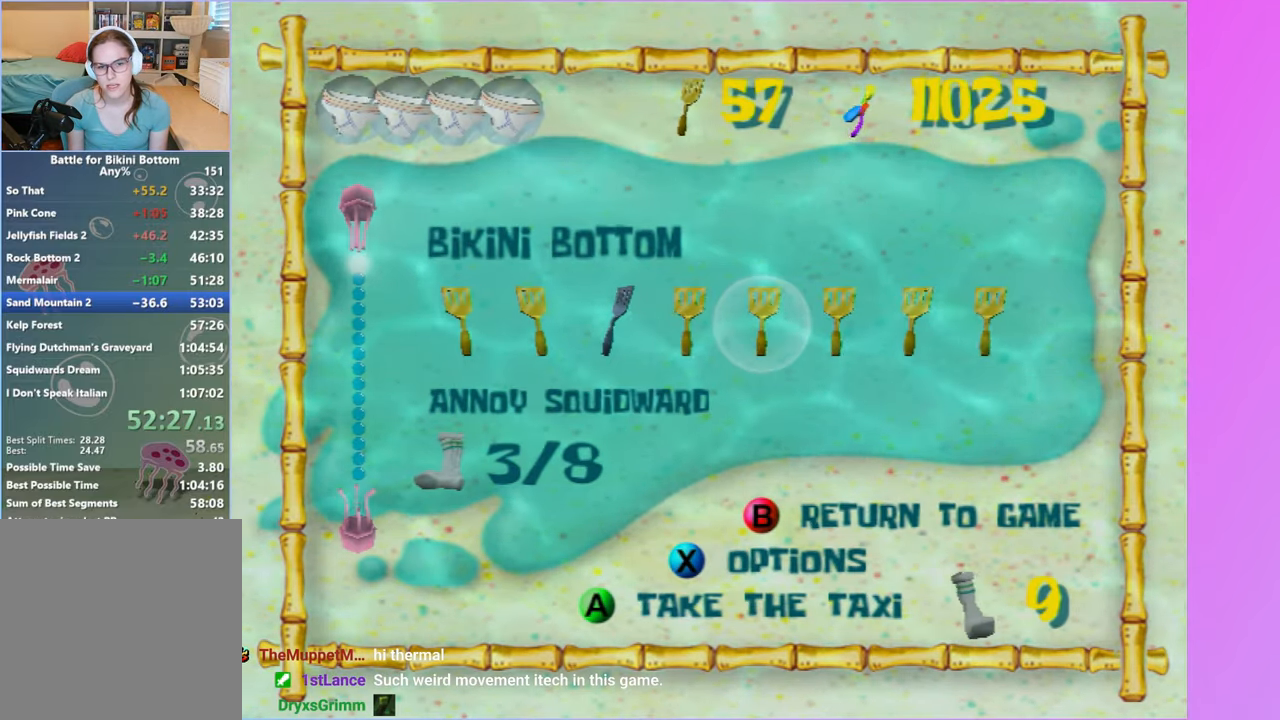
{"buttons": ["A"], "left_stick": "center", "right_stick": "center", "events": [[100, "DPAD_LEFT", "down"], [183, "DPAD_LEFT", "up"], [283, "DPAD_LEFT", "down"], [383, "DPAD_LEFT", "up"], [467, "A", "down"]]}
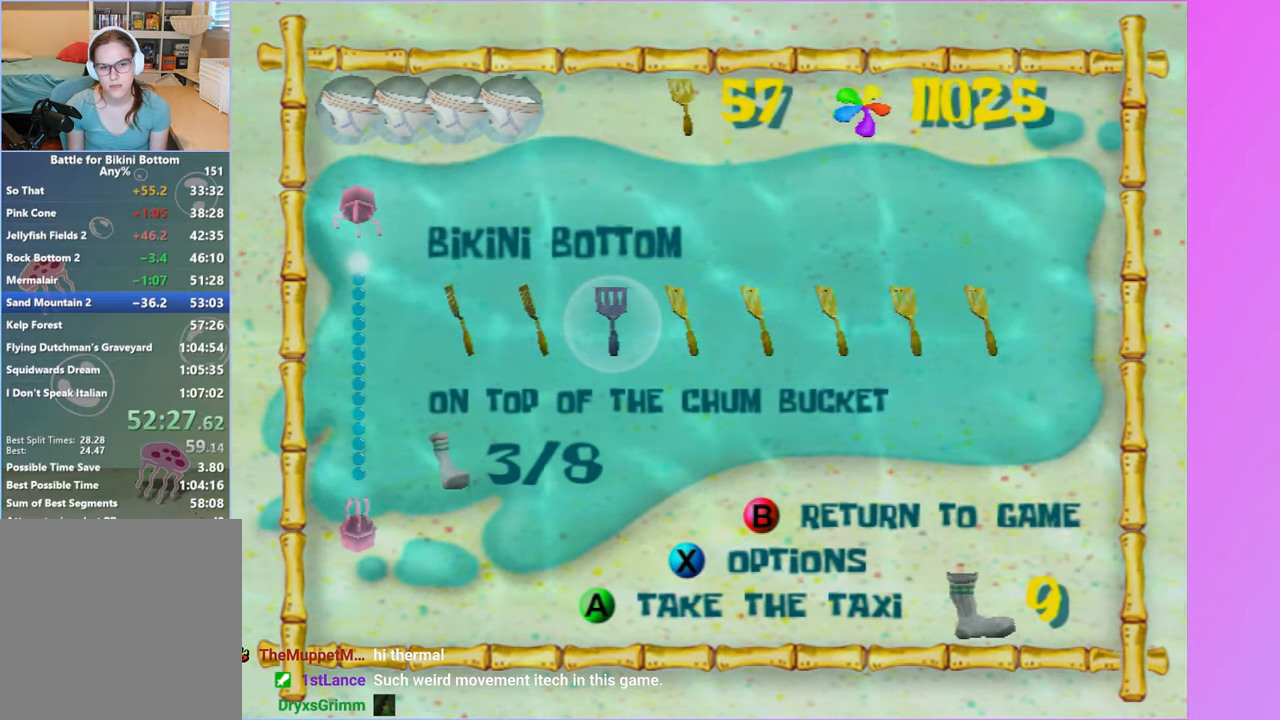
{"buttons": [], "left_stick": "up", "right_stick": "center"}
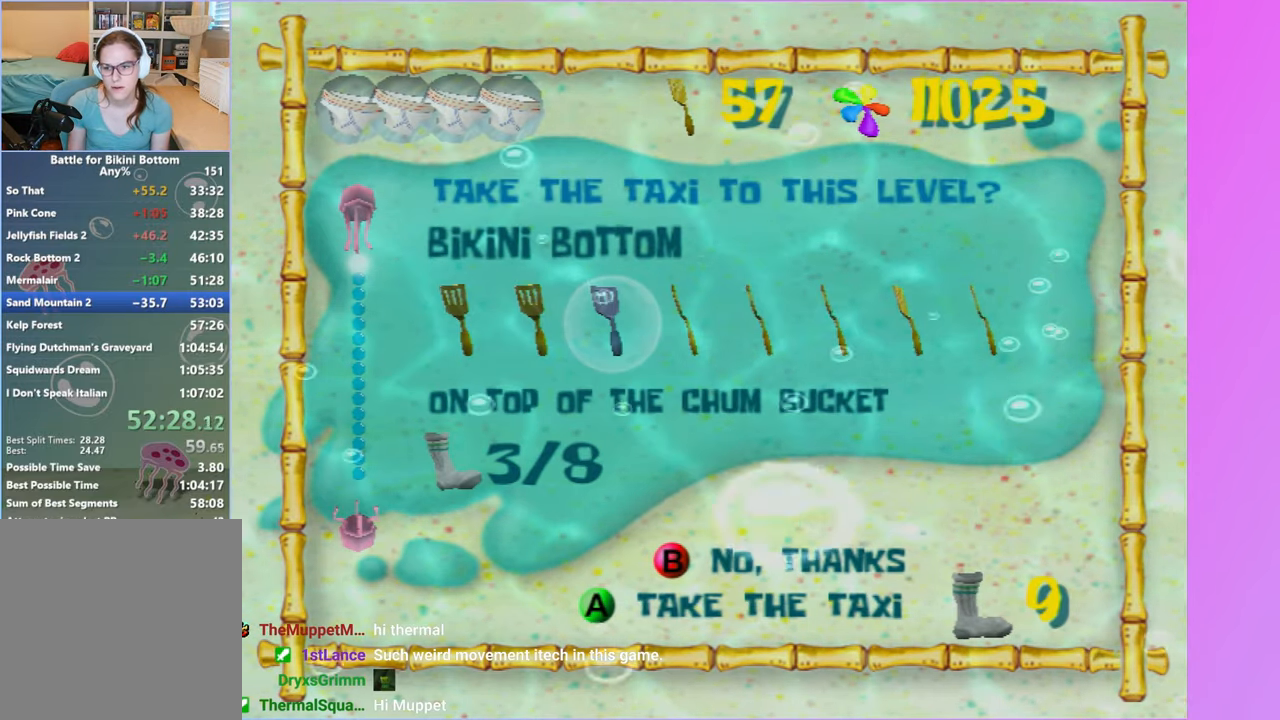
{"buttons": [], "left_stick": "up", "right_stick": "center"}
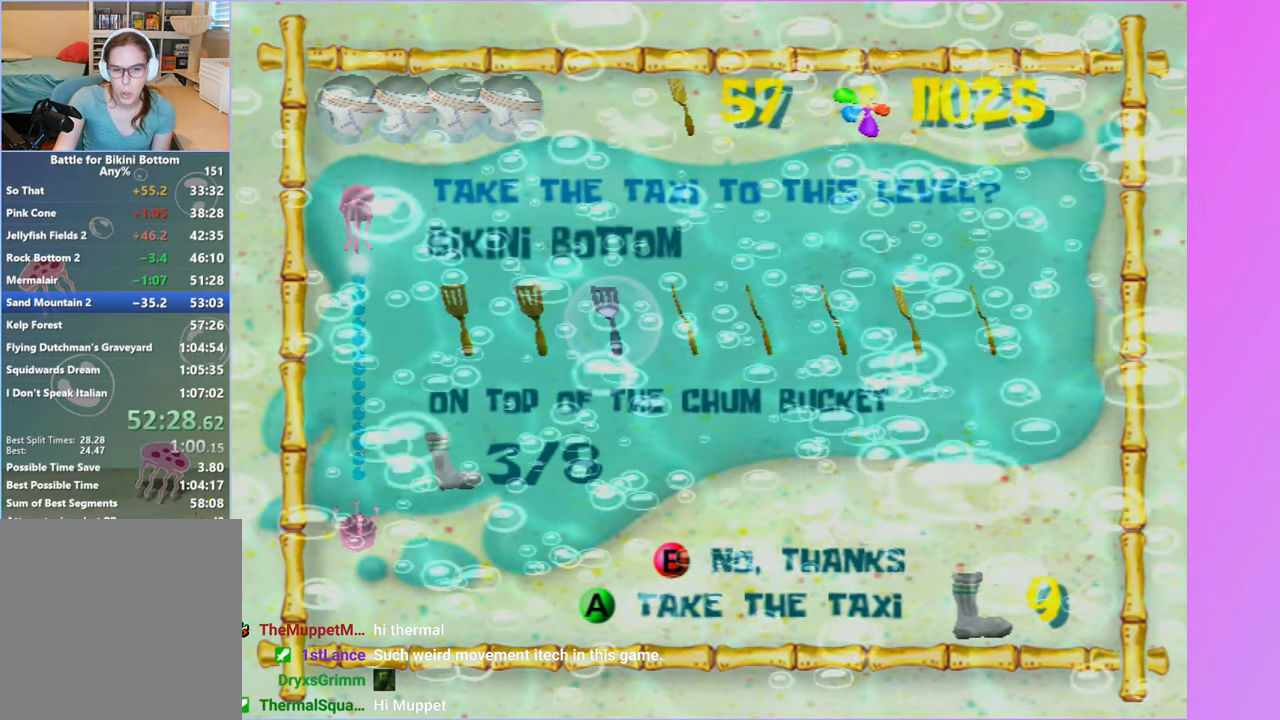
{"buttons": [], "left_stick": "up", "right_stick": "center", "events": []}
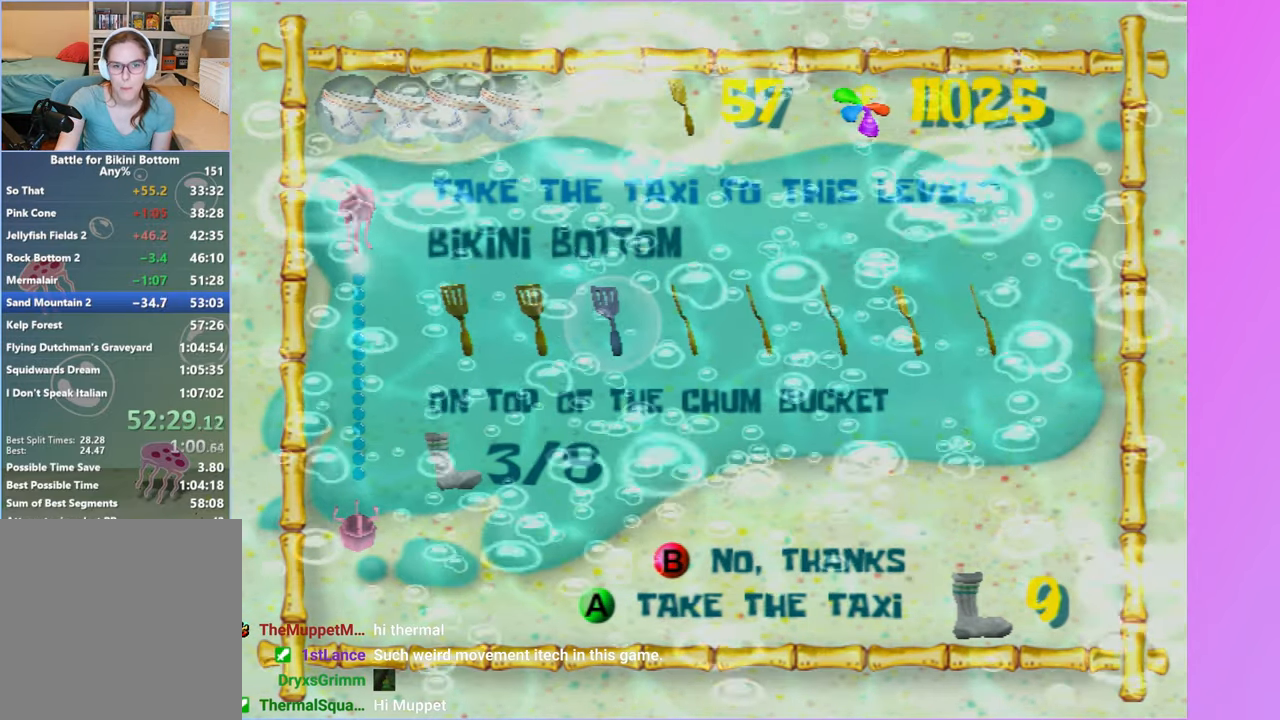
{"buttons": [], "left_stick": "up", "right_stick": "center", "events": []}
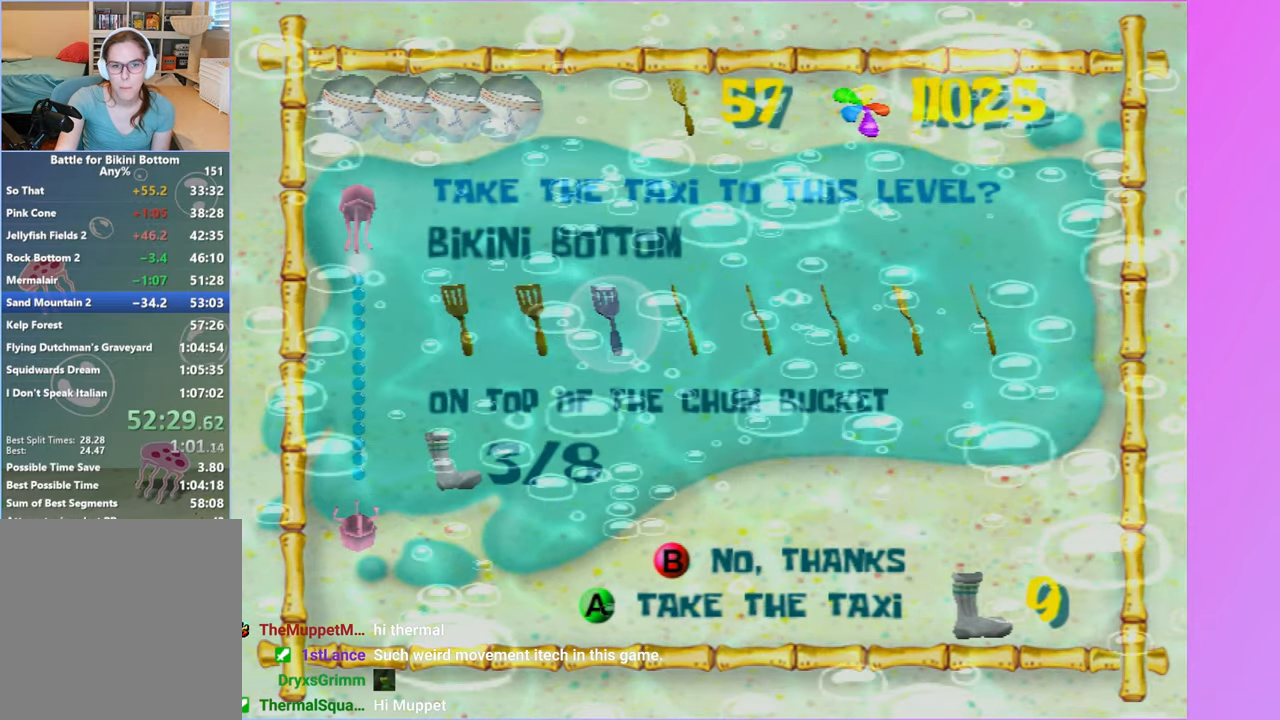
{"buttons": [], "left_stick": "up", "right_stick": "center", "events": []}
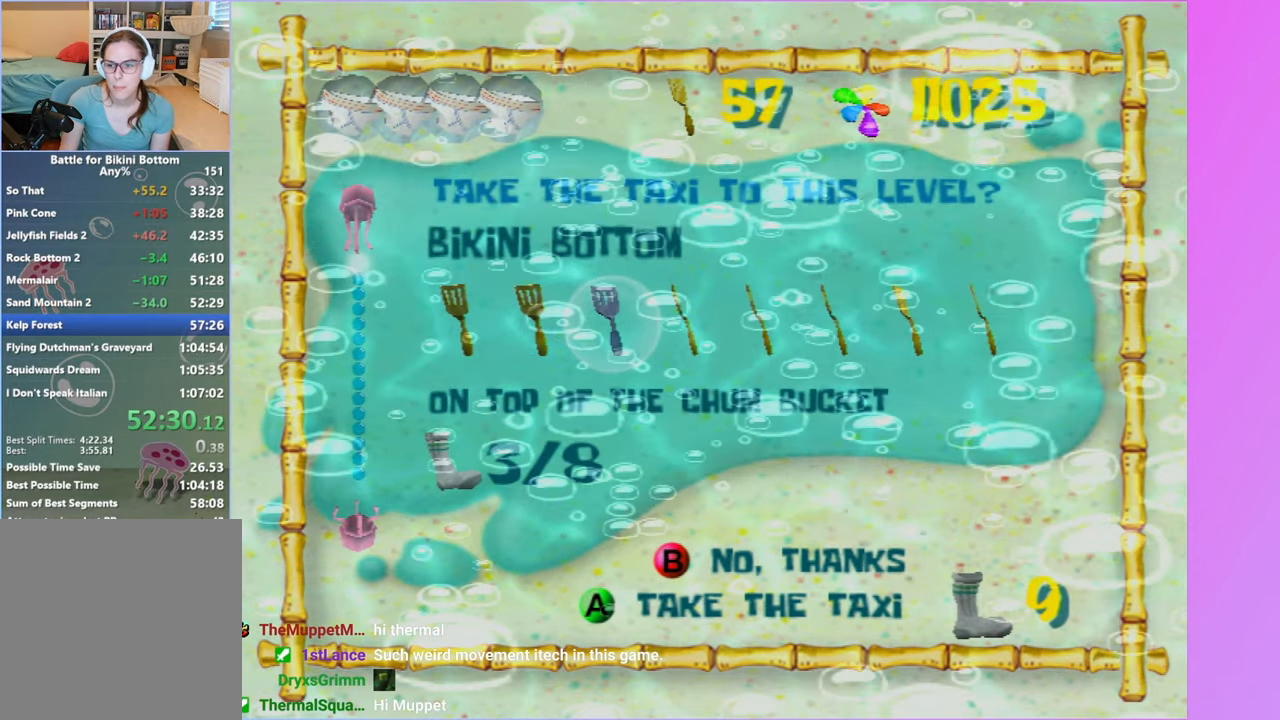
{"buttons": [], "left_stick": "up", "right_stick": "center", "events": []}
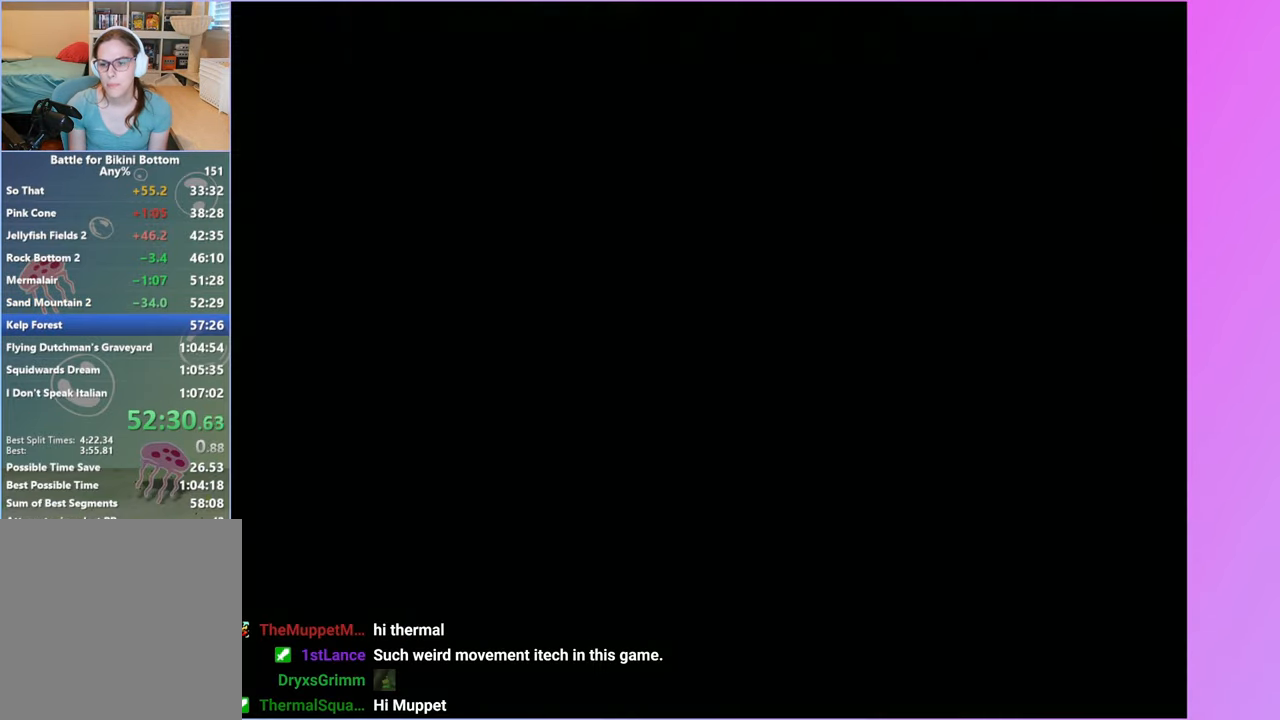
{"buttons": [], "left_stick": "up", "right_stick": "center", "events": [[333, "left_stick", "up-left"], [333, "right_stick", "right"], [467, "left_stick", "up"], [483, "right_stick", "center"]]}
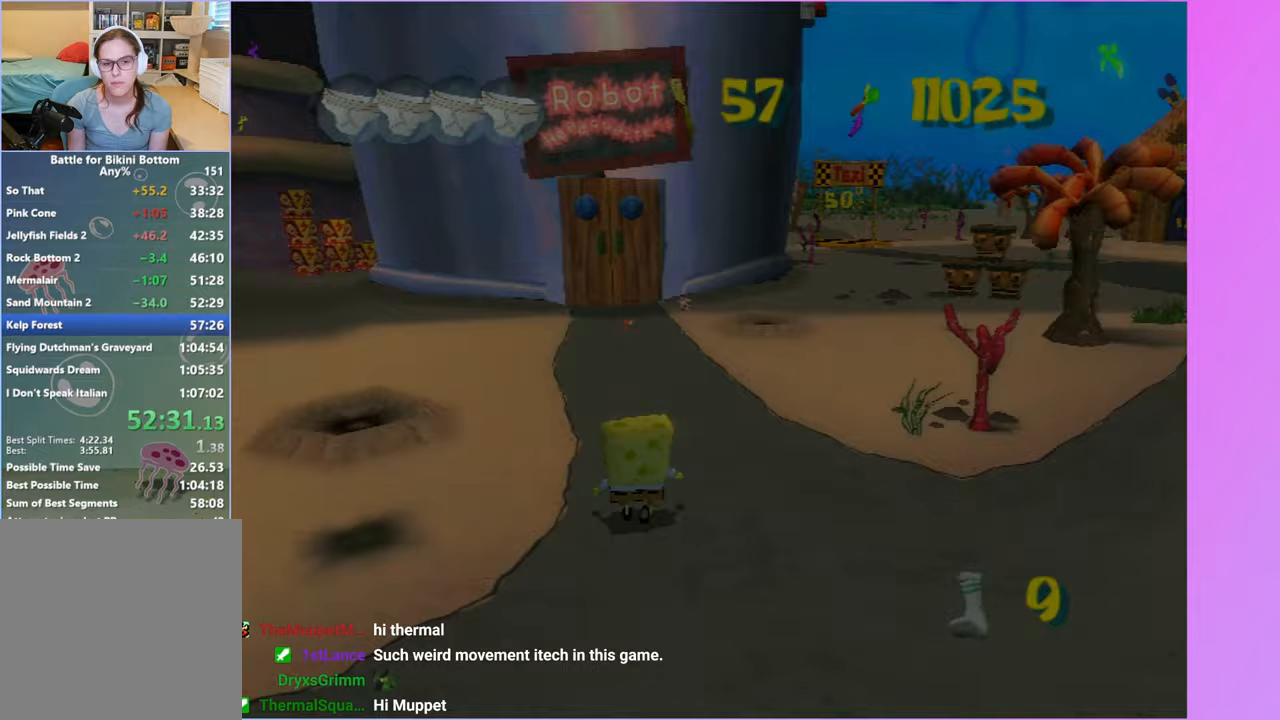
{"buttons": [], "left_stick": "up", "right_stick": "center", "events": []}
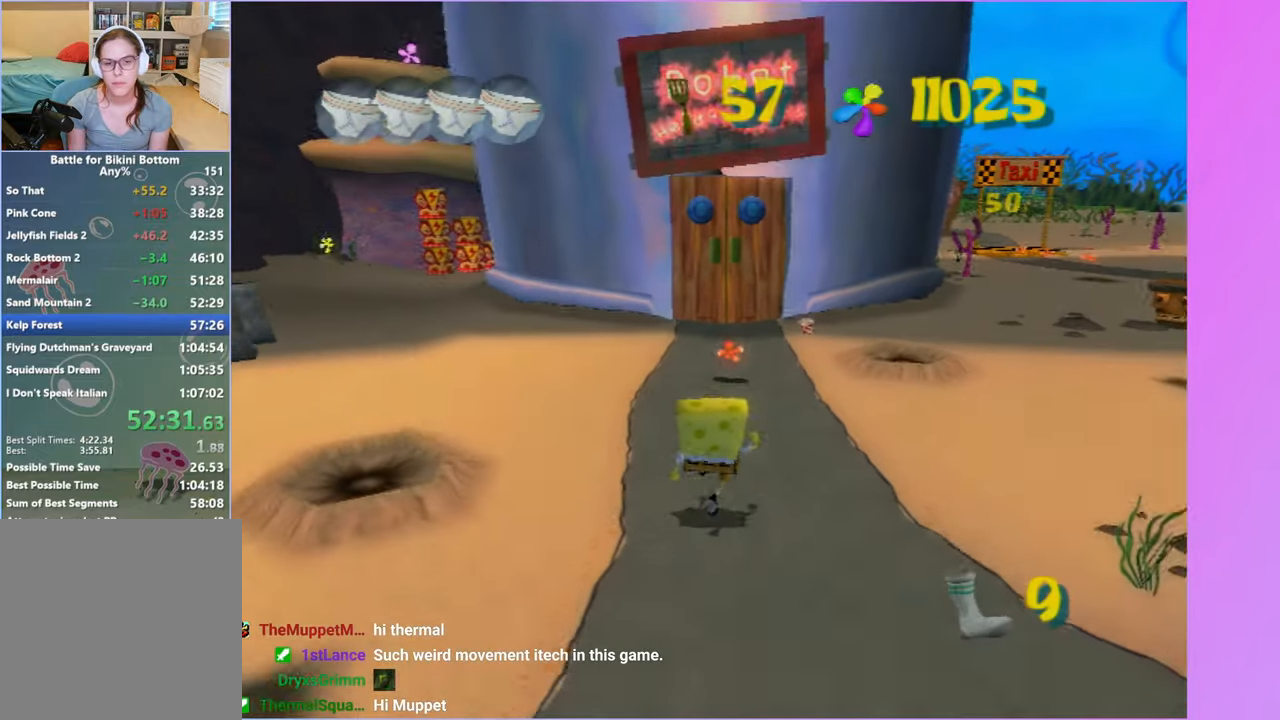
{"buttons": [], "left_stick": "up", "right_stick": "center", "events": [[217, "right_stick", "down-right"], [300, "right_stick", "center"], [333, "left_stick", "up-right"], [483, "left_stick", "up"]]}
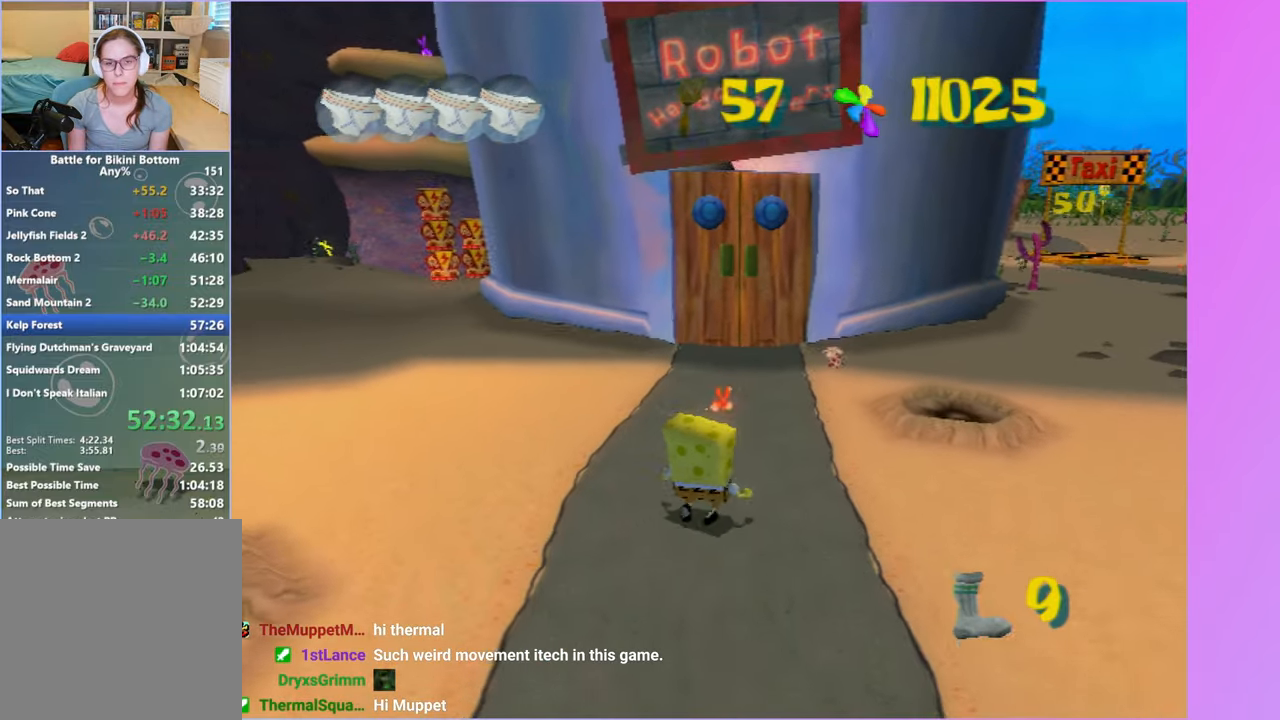
{"buttons": [], "left_stick": "up", "right_stick": "center", "events": [[250, "left_stick", "up-left"], [383, "left_stick", "up"]]}
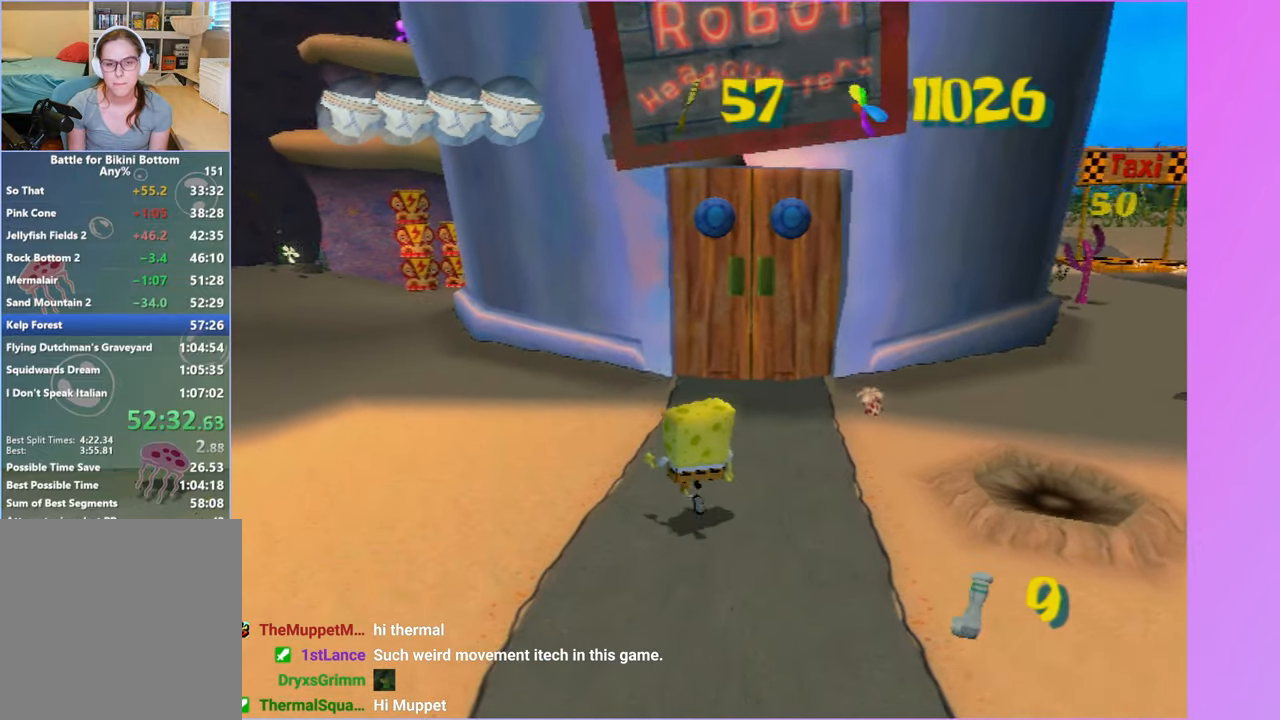
{"buttons": [], "left_stick": "up", "right_stick": "center", "events": []}
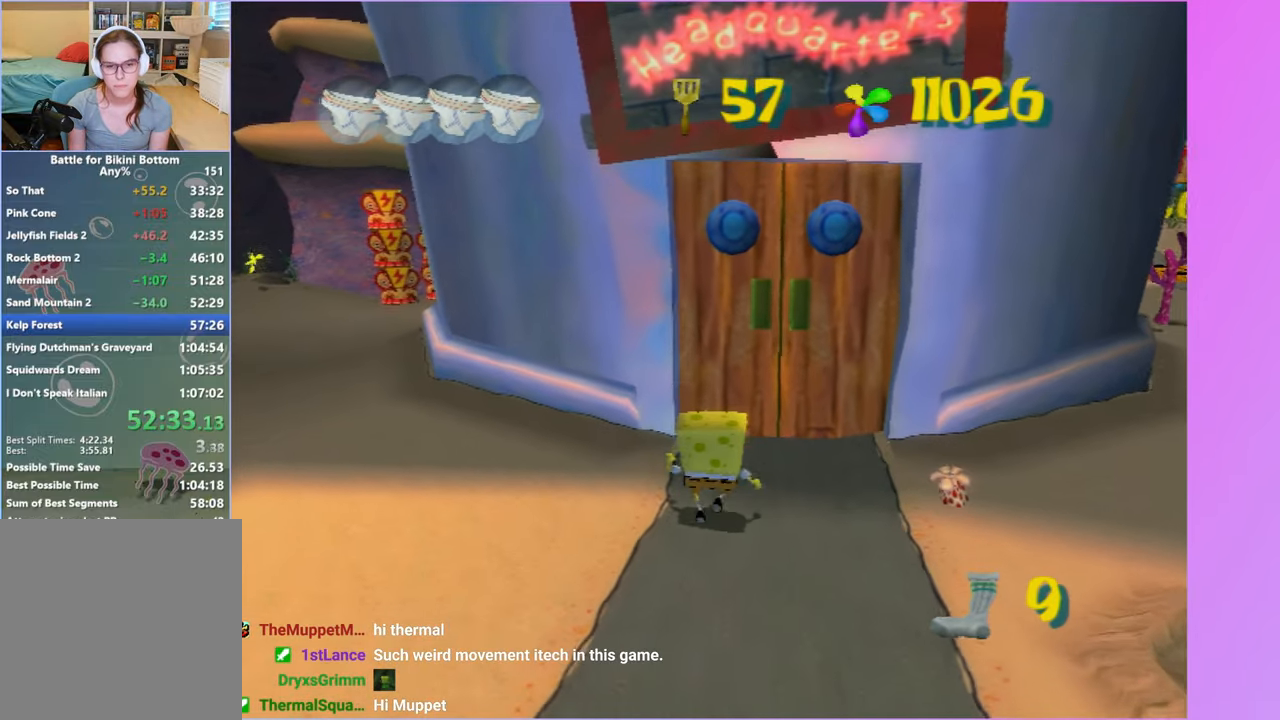
{"buttons": ["B", "L2"], "left_stick": "up", "right_stick": "center", "events": [[450, "B", "down"], [450, "L2", "down"]]}
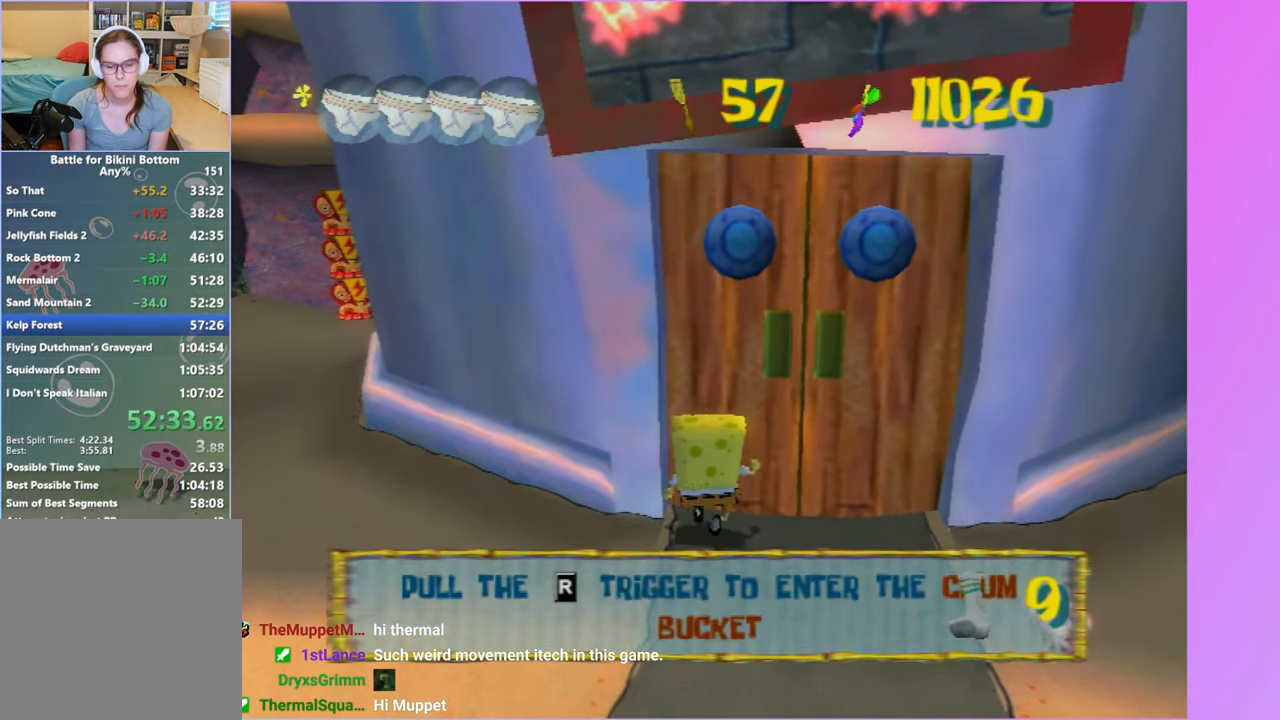
{"buttons": ["DPAD_RIGHT"], "left_stick": "center", "right_stick": "center", "events": [[33, "B", "up"], [50, "left_stick", "center"], [67, "L2", "up"], [300, "DPAD_RIGHT", "down"]]}
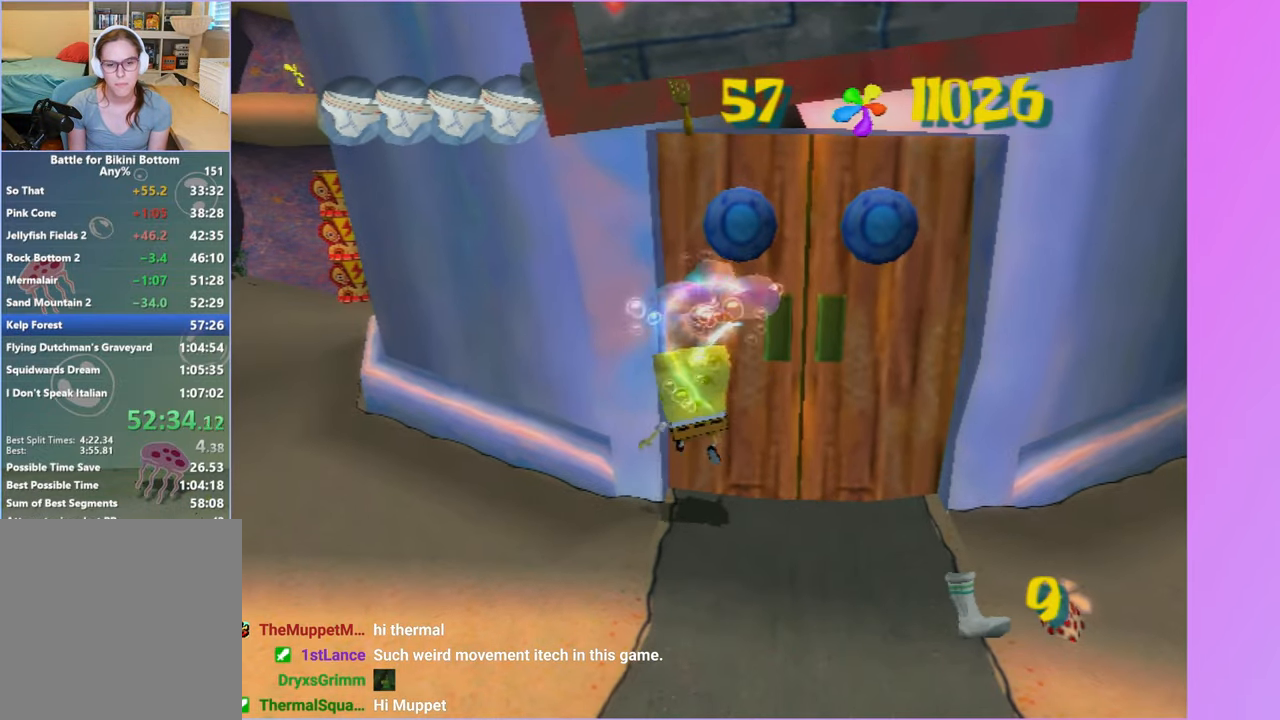
{"buttons": ["DPAD_RIGHT"], "left_stick": "center", "right_stick": "center", "events": []}
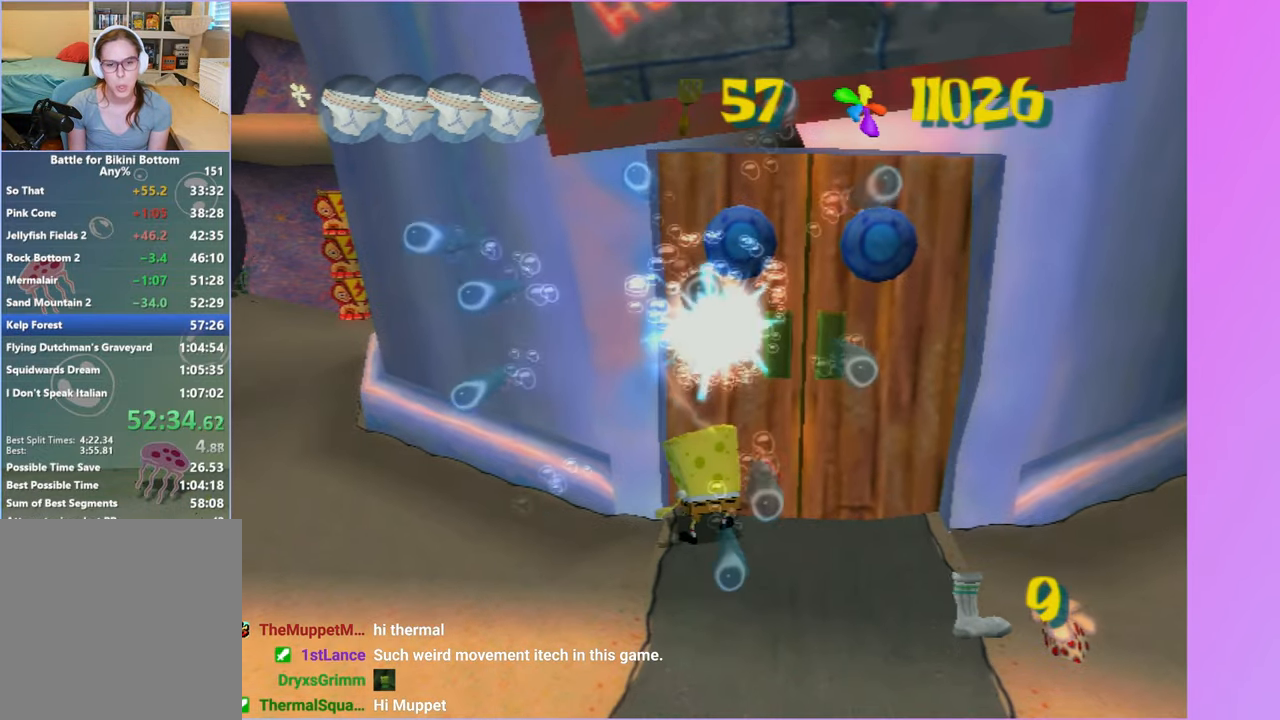
{"buttons": [], "left_stick": "center", "right_stick": "center", "events": [[33, "B", "down"], [33, "L2", "down"], [100, "DPAD_RIGHT", "up"], [117, "B", "up"], [117, "L2", "up"]]}
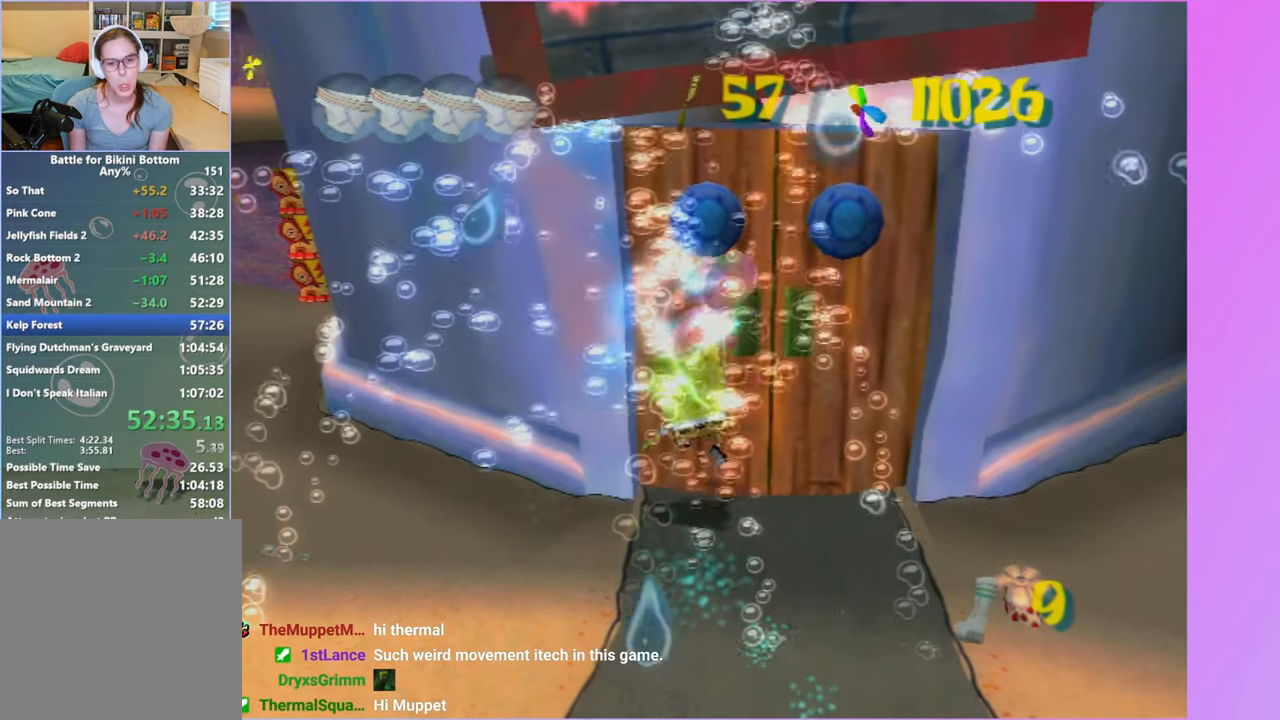
{"buttons": [], "left_stick": "left", "right_stick": "center", "events": [[500, "left_stick", "left"]]}
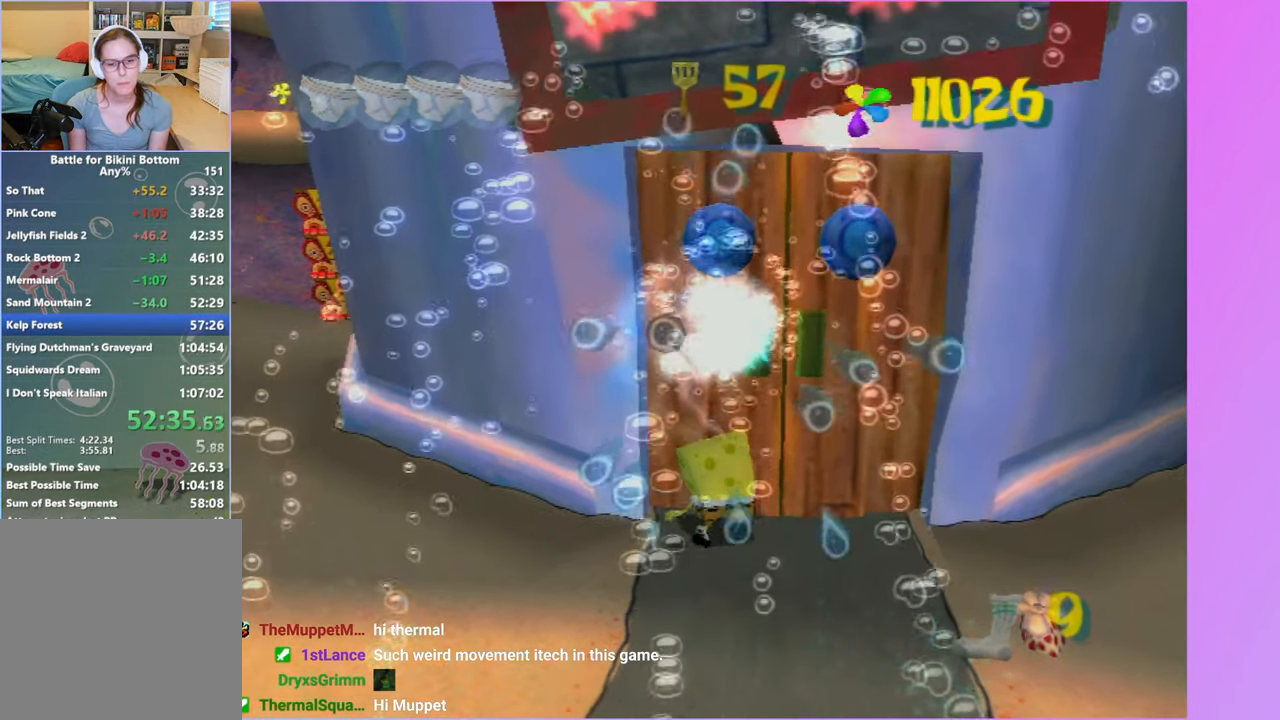
{"buttons": [], "left_stick": "down-left", "right_stick": "center", "events": [[100, "left_stick", "down-left"]]}
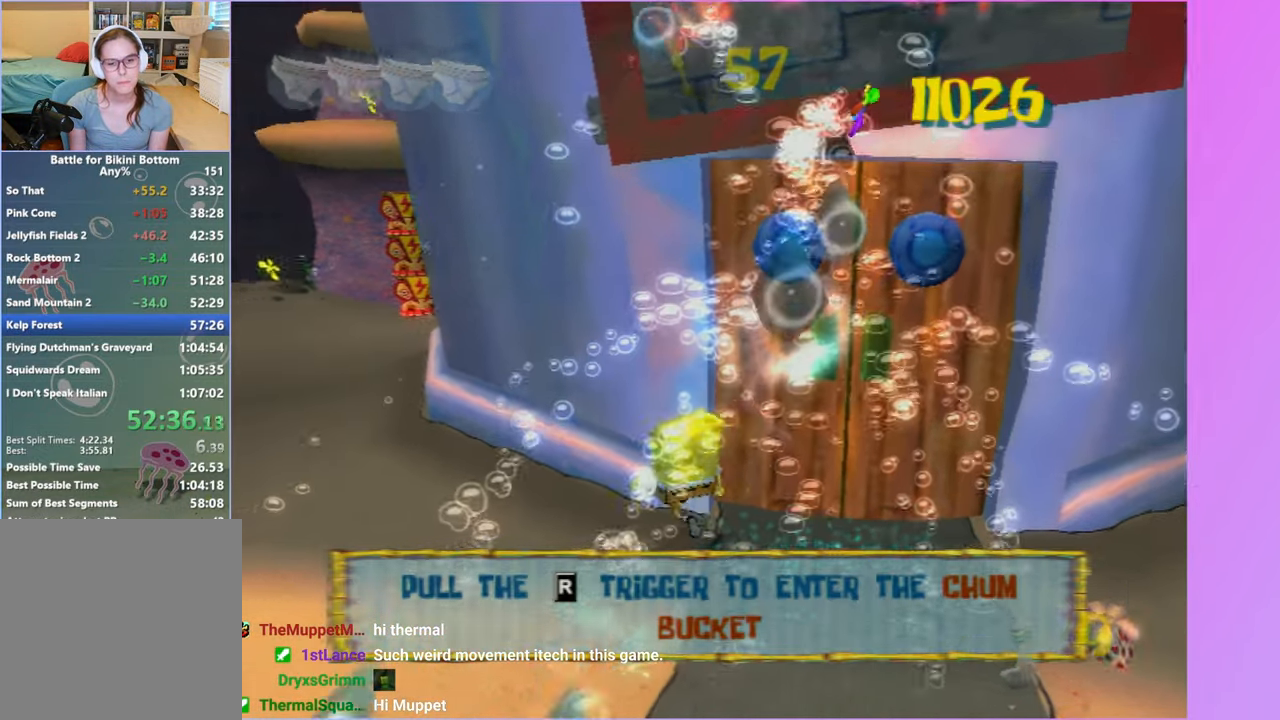
{"buttons": [], "left_stick": "down-right", "right_stick": "left", "events": [[133, "left_stick", "up-left"], [167, "A", "down"], [250, "left_stick", "up-right"], [267, "A", "up"], [317, "left_stick", "right"], [367, "right_stick", "left"], [467, "left_stick", "down-right"]]}
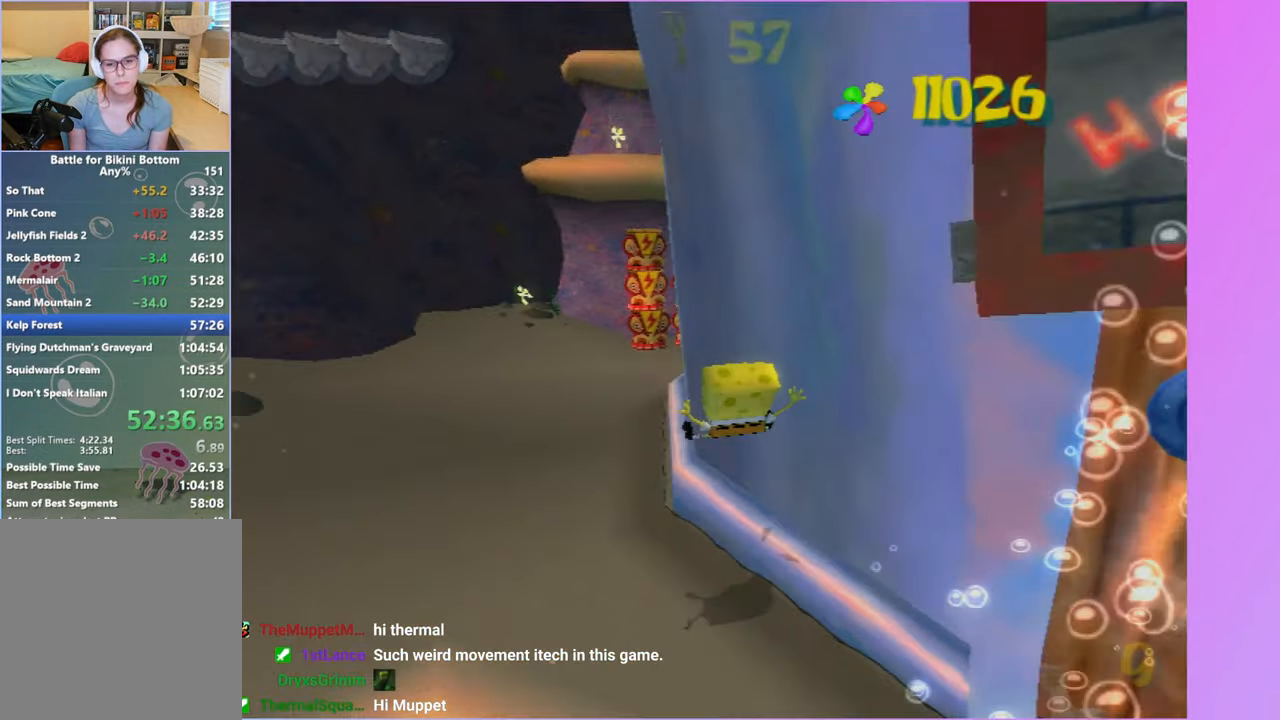
{"buttons": [], "left_stick": "right", "right_stick": "center", "events": [[483, "left_stick", "right"], [483, "right_stick", "center"]]}
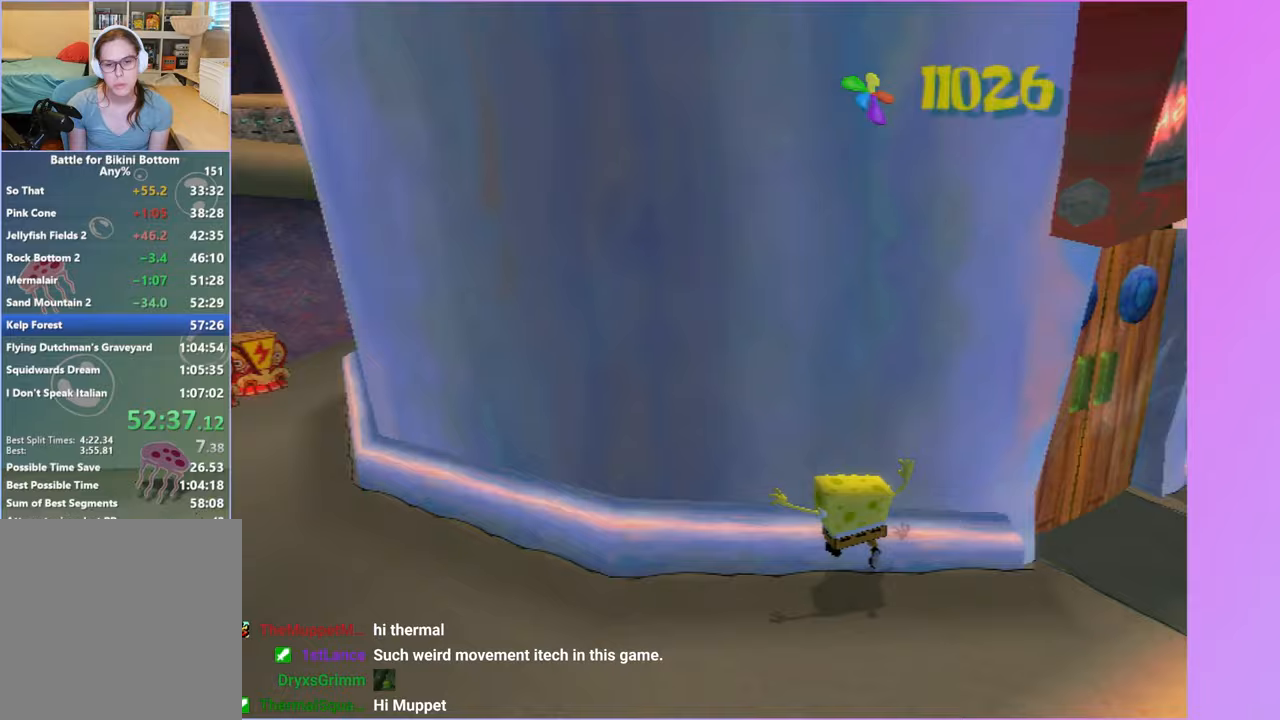
{"buttons": [], "left_stick": "center", "right_stick": "center", "events": [[167, "Y", "down"], [250, "left_stick", "center"], [267, "Y", "up"]]}